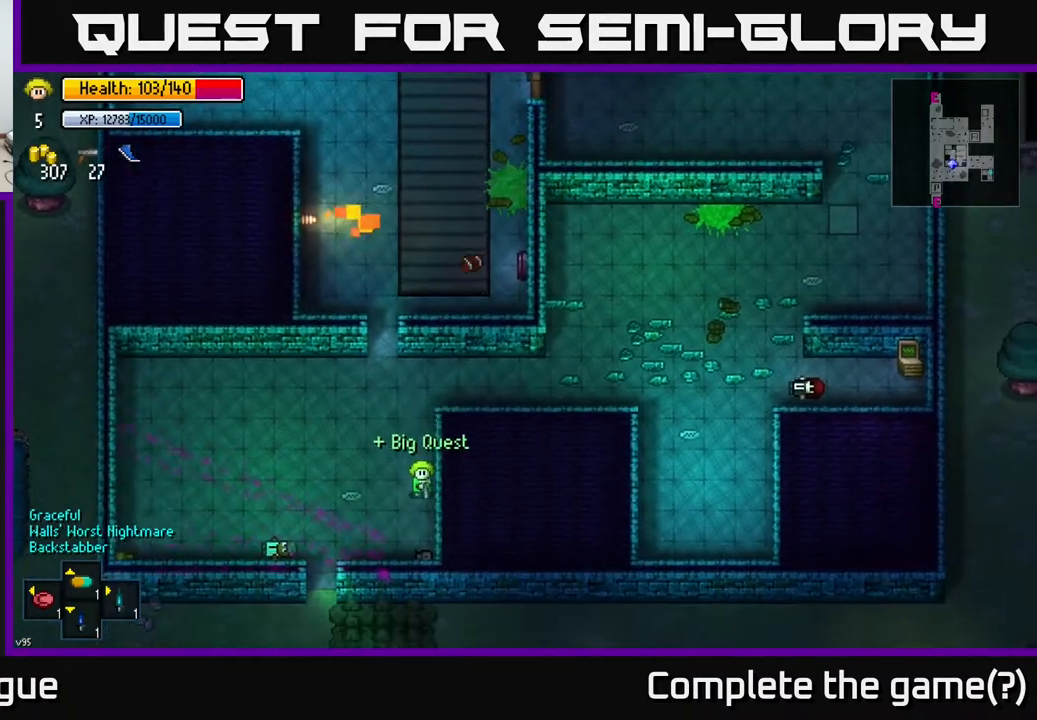
Gameplay with a controller (Xbox layout); each line is a JSON object with the inputs held at the frame after it. "events" lists button and stick changes between this image and that frame as [ms after this image, input, new state], when the widget could be followed in between.
{"buttons": [], "left_stick": "down", "right_stick": "center", "events": [[33, "left_stick", "center"], [367, "left_stick", "down"]]}
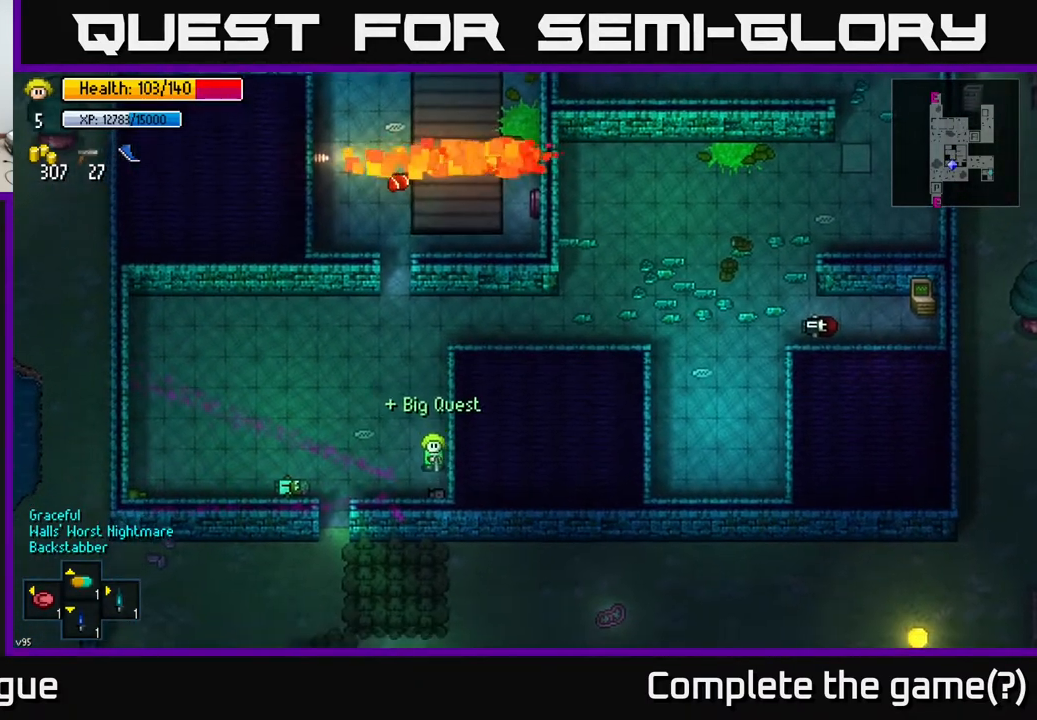
{"buttons": [], "left_stick": "center", "right_stick": "down-left", "events": [[17, "left_stick", "center"], [333, "right_stick", "down-left"]]}
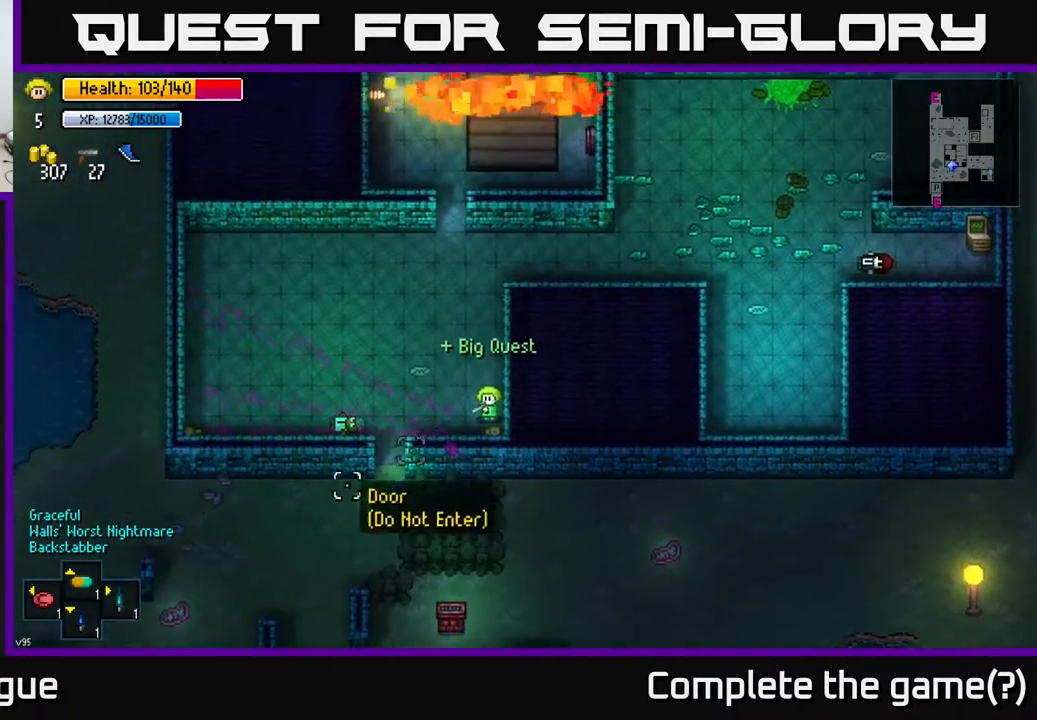
{"buttons": [], "left_stick": "center", "right_stick": "down-left", "events": []}
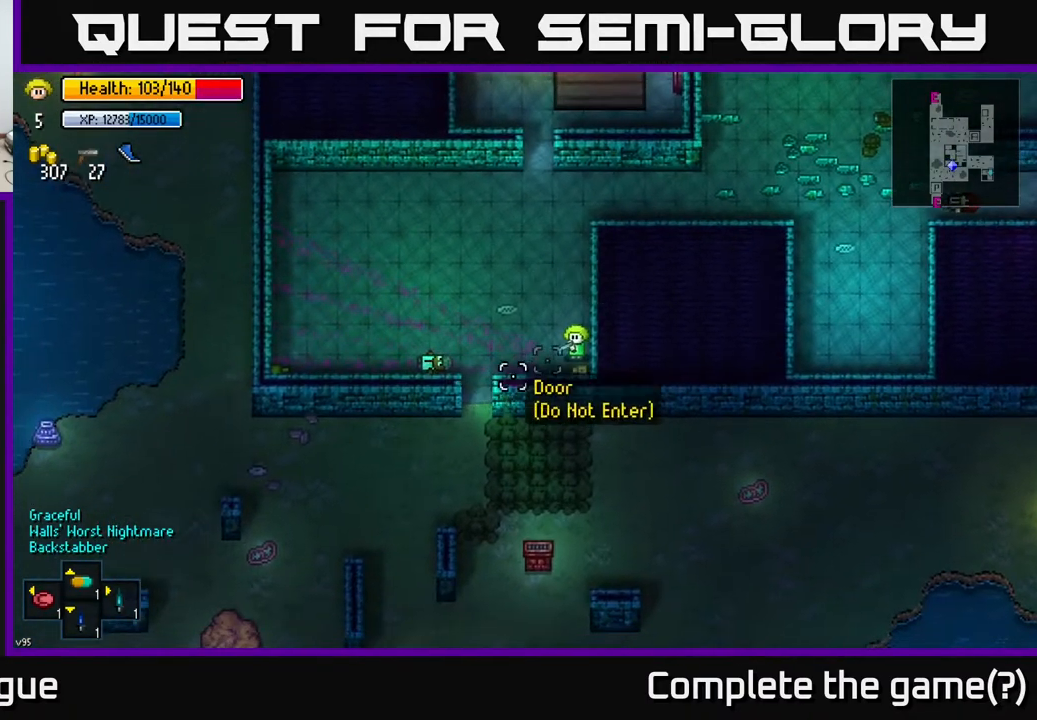
{"buttons": [], "left_stick": "center", "right_stick": "center", "events": [[133, "right_stick", "center"]]}
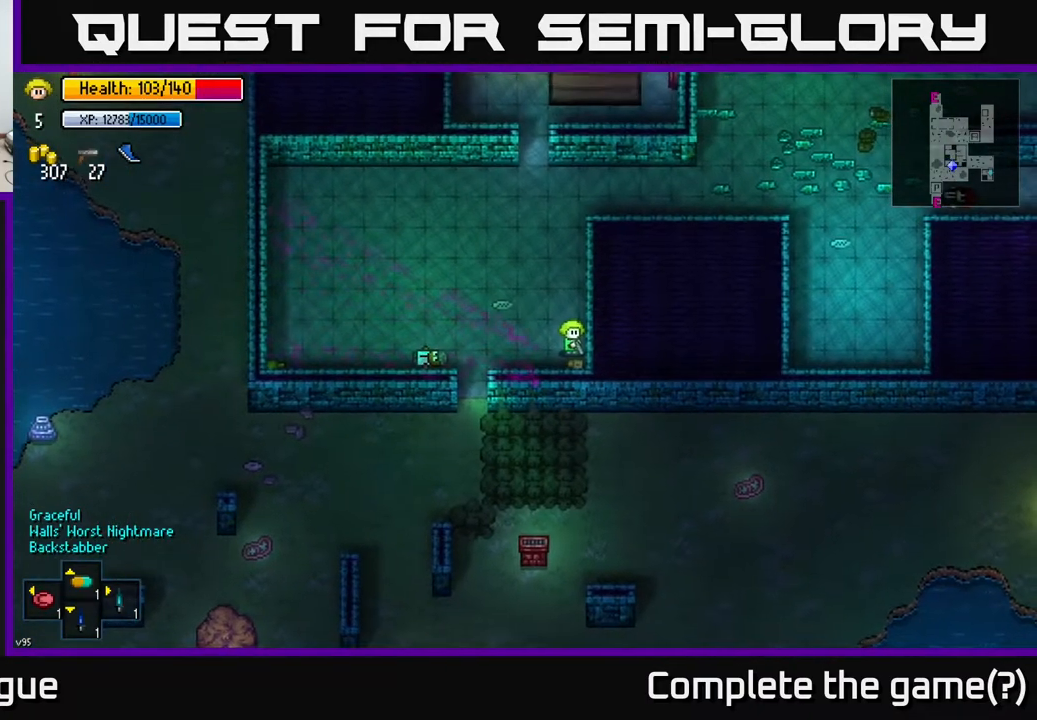
{"buttons": [], "left_stick": "left", "right_stick": "center", "events": [[483, "left_stick", "left"]]}
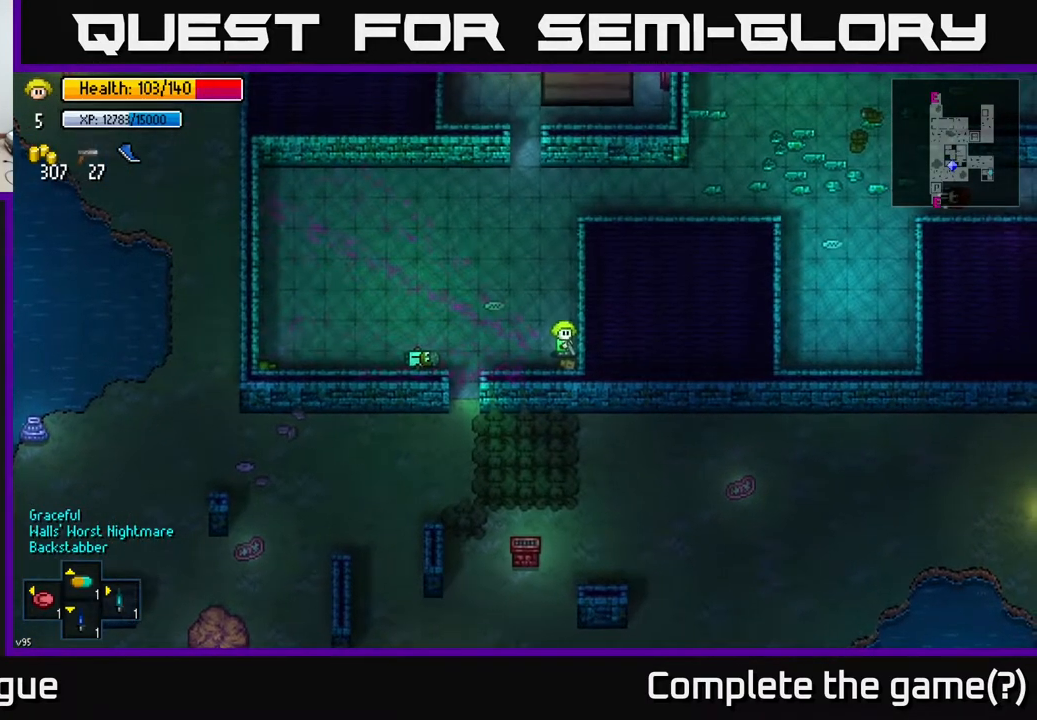
{"buttons": [], "left_stick": "center", "right_stick": "center", "events": [[133, "left_stick", "down"], [300, "left_stick", "center"]]}
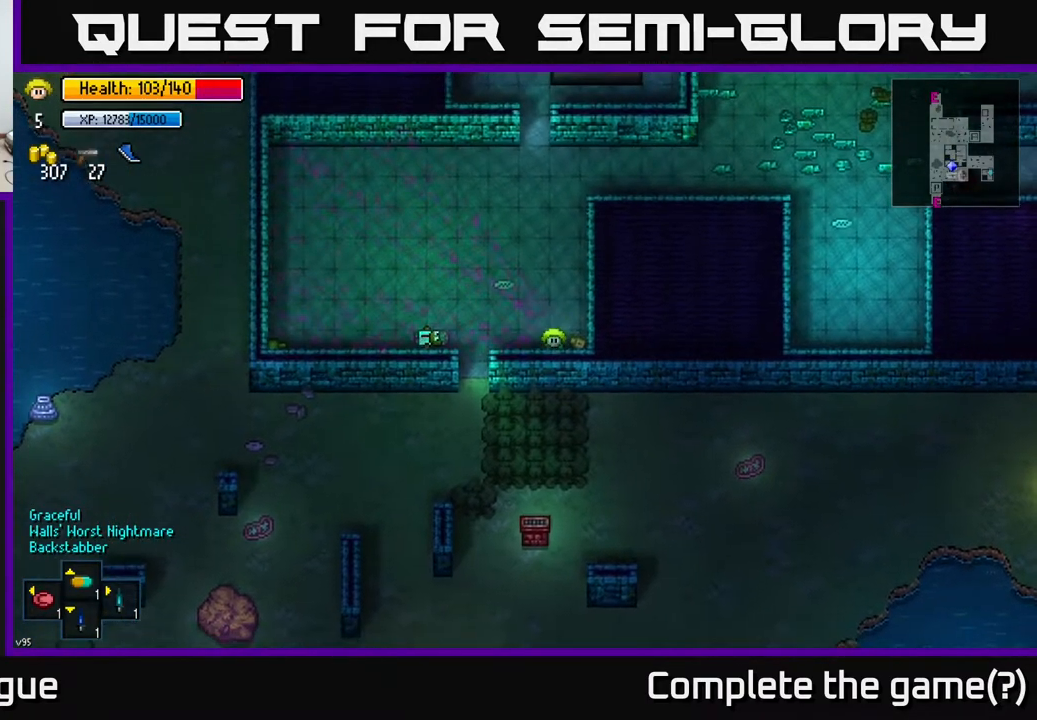
{"buttons": [], "left_stick": "center", "right_stick": "left", "events": [[383, "right_stick", "left"]]}
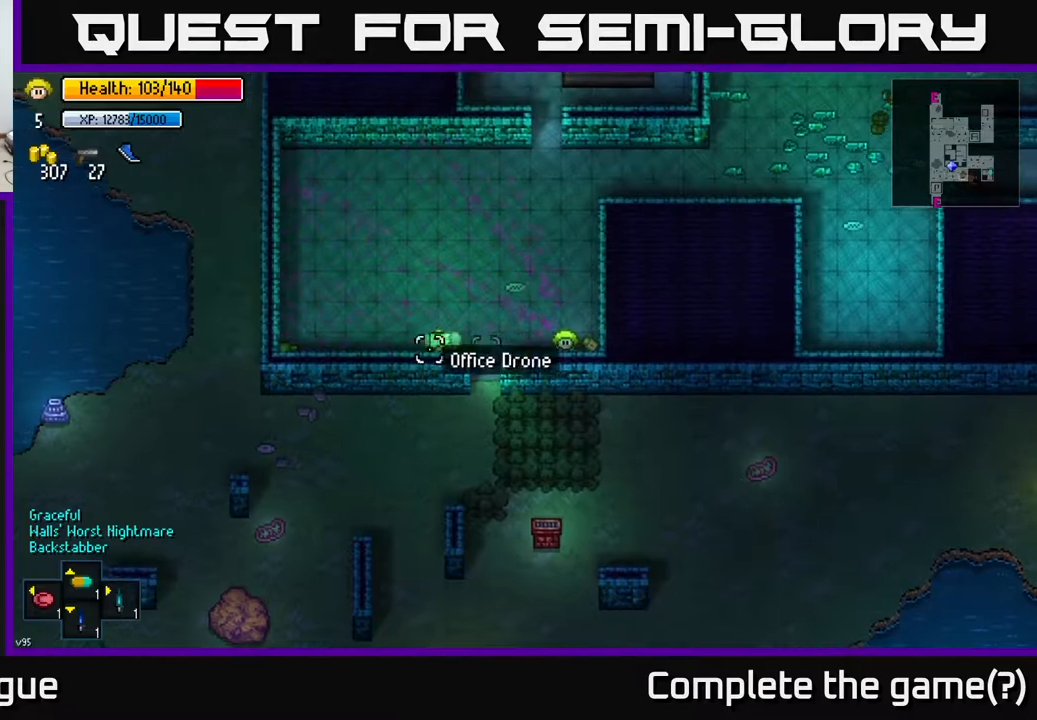
{"buttons": [], "left_stick": "center", "right_stick": "left", "events": []}
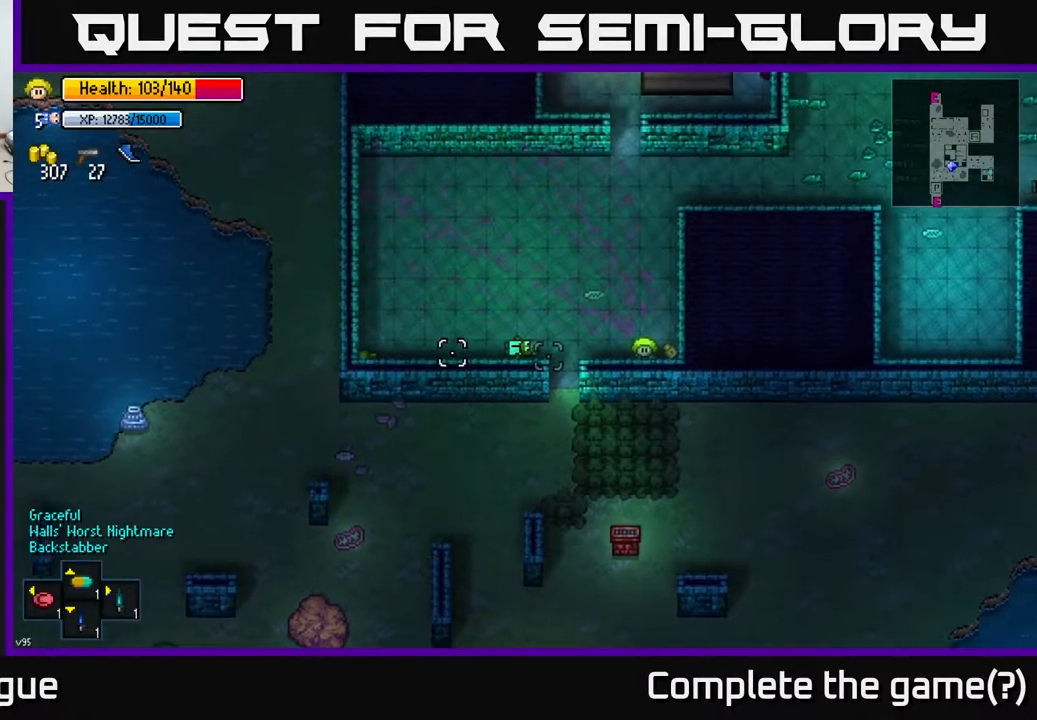
{"buttons": ["L1"], "left_stick": "down", "right_stick": "left", "events": [[100, "left_stick", "left"], [400, "left_stick", "down-left"], [467, "L1", "down"], [500, "left_stick", "down"]]}
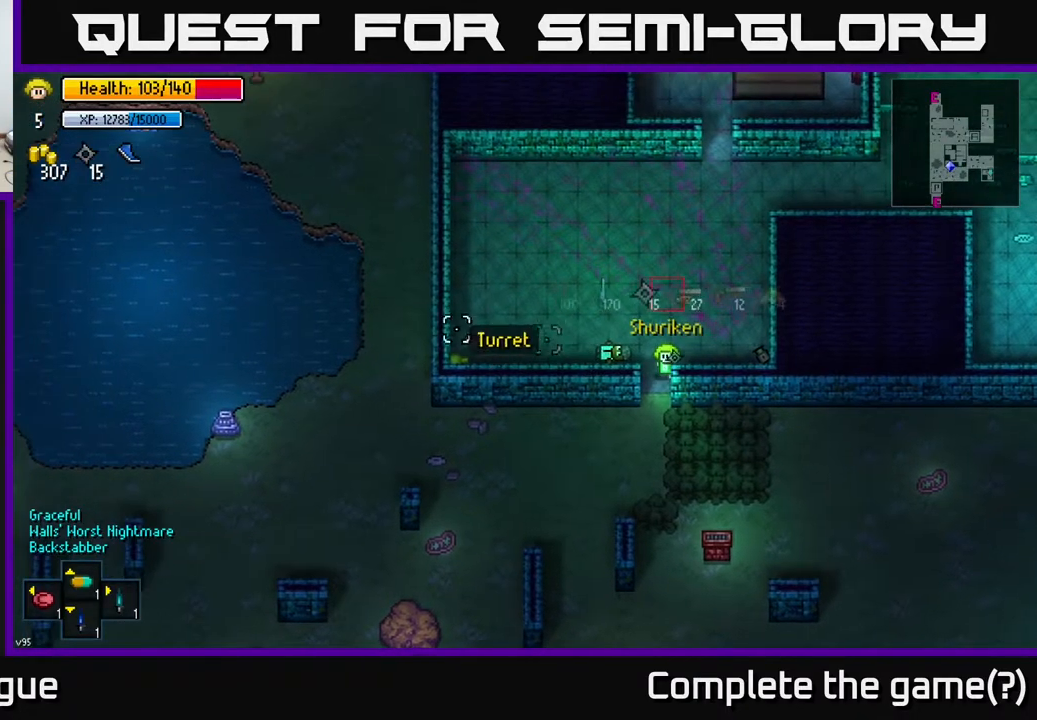
{"buttons": [], "left_stick": "down", "right_stick": "center", "events": [[67, "right_stick", "center"], [100, "L1", "up"], [350, "left_stick", "down-left"], [500, "left_stick", "down"]]}
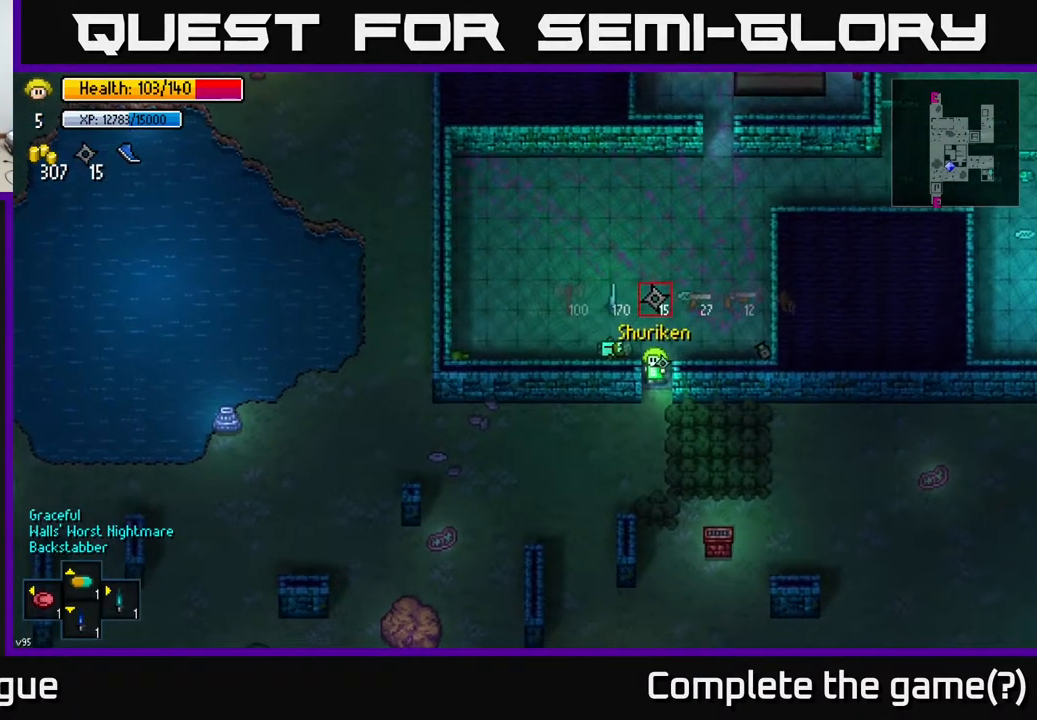
{"buttons": ["L1"], "left_stick": "down", "right_stick": "center", "events": [[83, "L1", "down"], [167, "L1", "up"], [283, "L1", "down"], [400, "L1", "up"], [483, "L1", "down"]]}
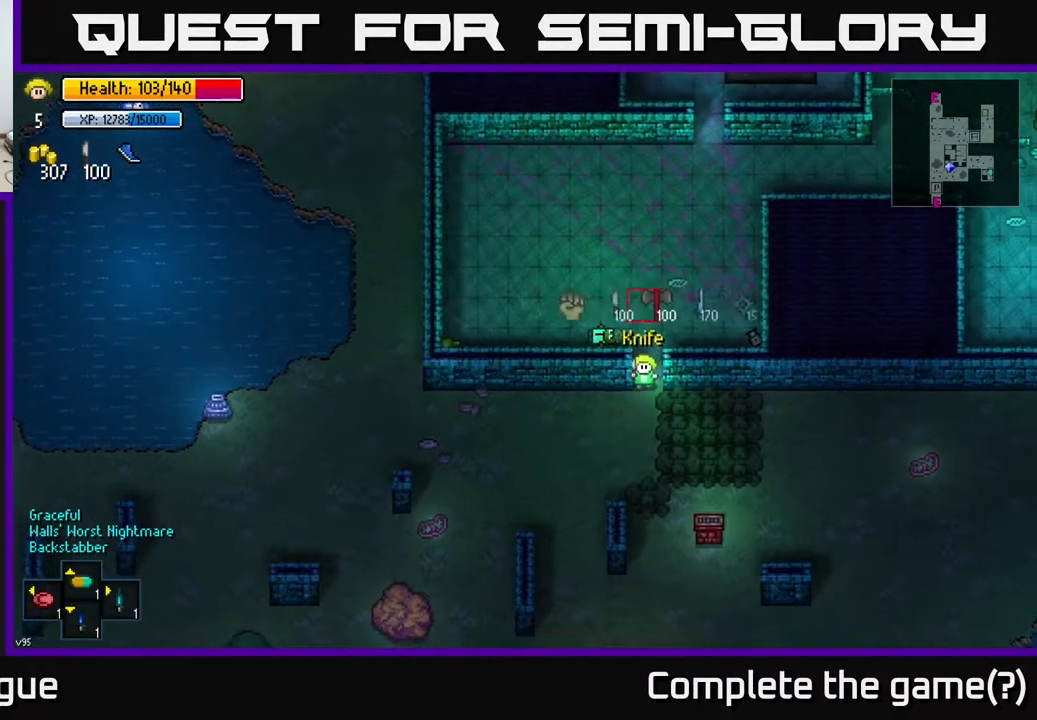
{"buttons": [], "left_stick": "left", "right_stick": "center", "events": [[33, "left_stick", "down-left"], [83, "L1", "up"], [167, "L1", "down"], [183, "left_stick", "left"], [283, "L1", "up"]]}
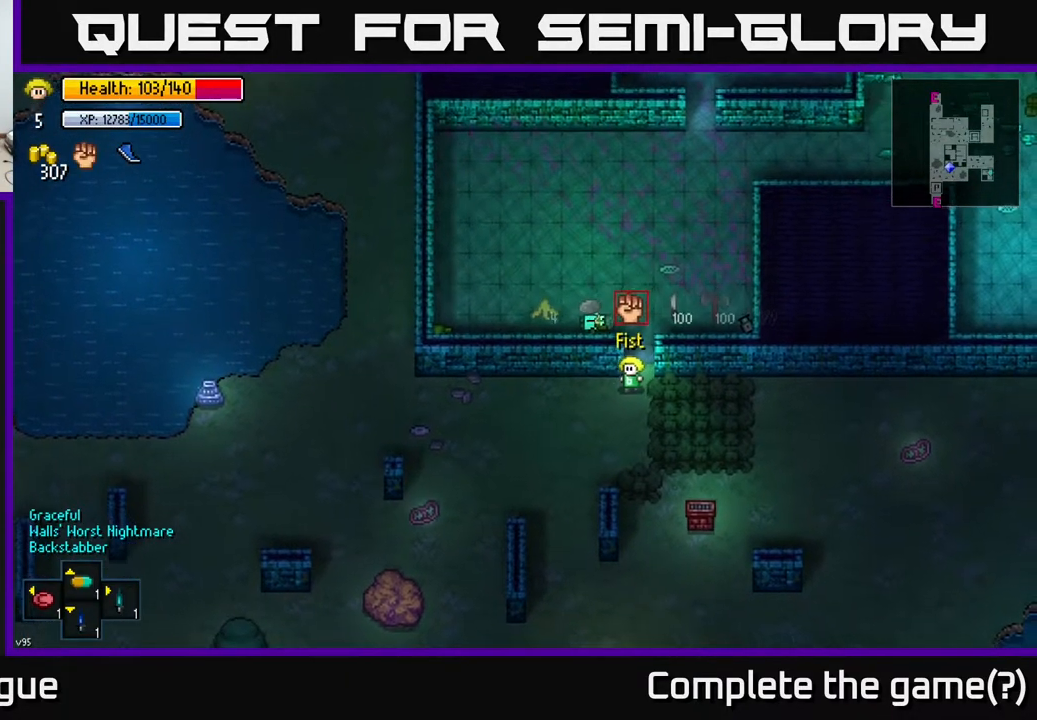
{"buttons": [], "left_stick": "left", "right_stick": "left", "events": [[417, "right_stick", "left"]]}
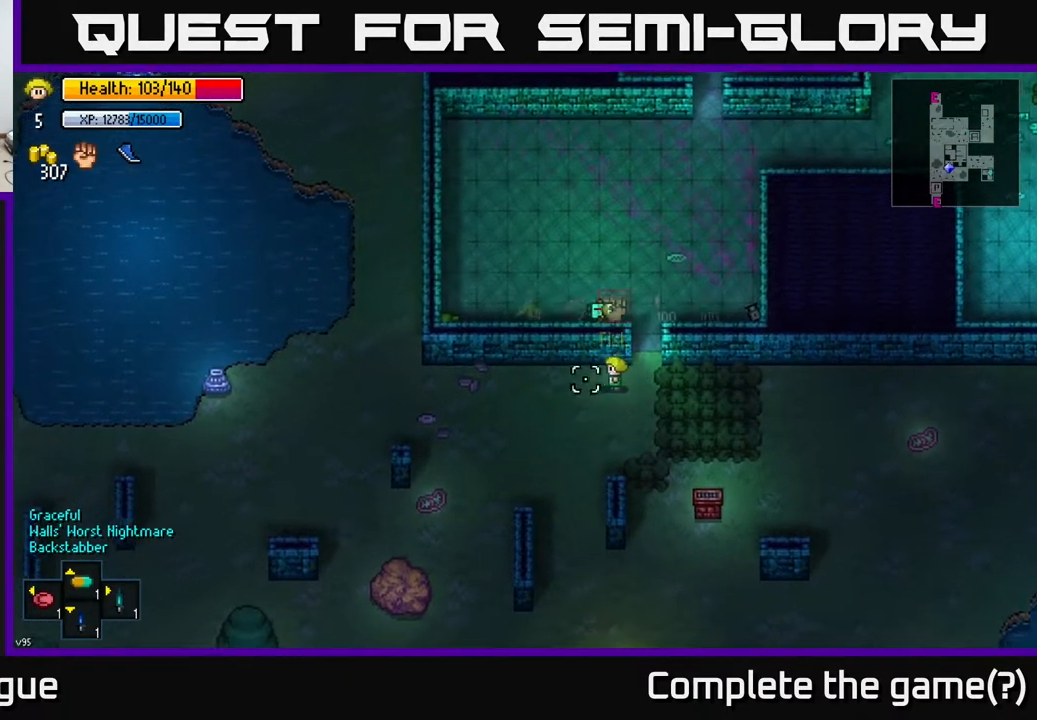
{"buttons": [], "left_stick": "left", "right_stick": "left", "events": []}
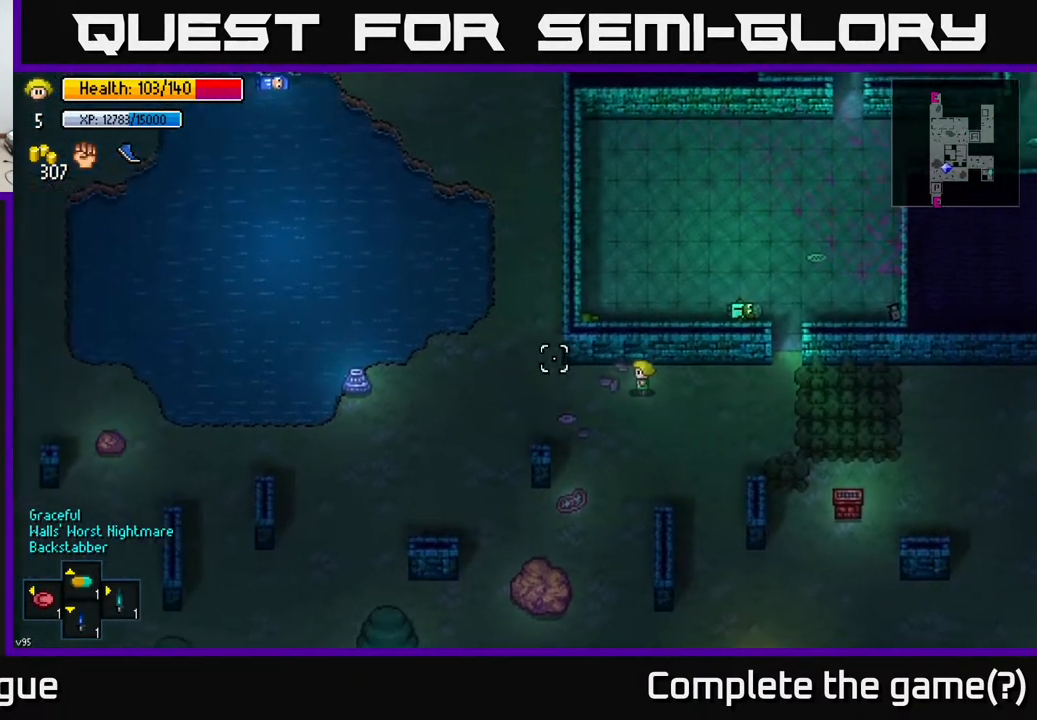
{"buttons": ["Y"], "left_stick": "center", "right_stick": "center", "events": [[267, "left_stick", "up-left"], [300, "right_stick", "center"], [450, "Y", "down"], [450, "left_stick", "center"]]}
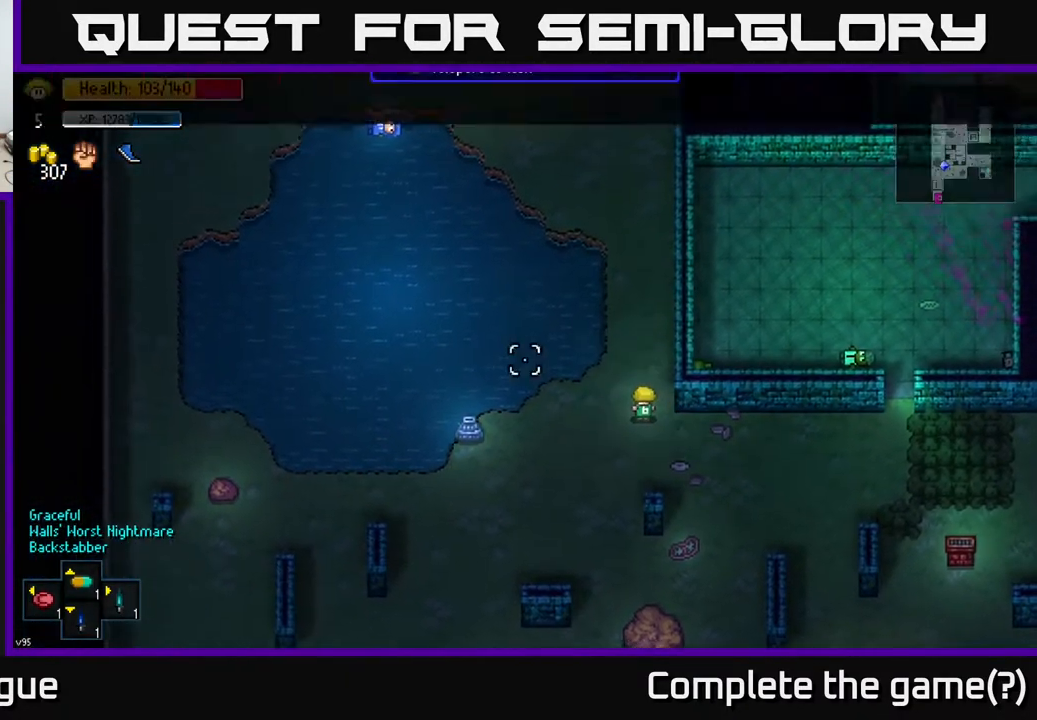
{"buttons": [], "left_stick": "center", "right_stick": "center", "events": [[17, "Y", "up"]]}
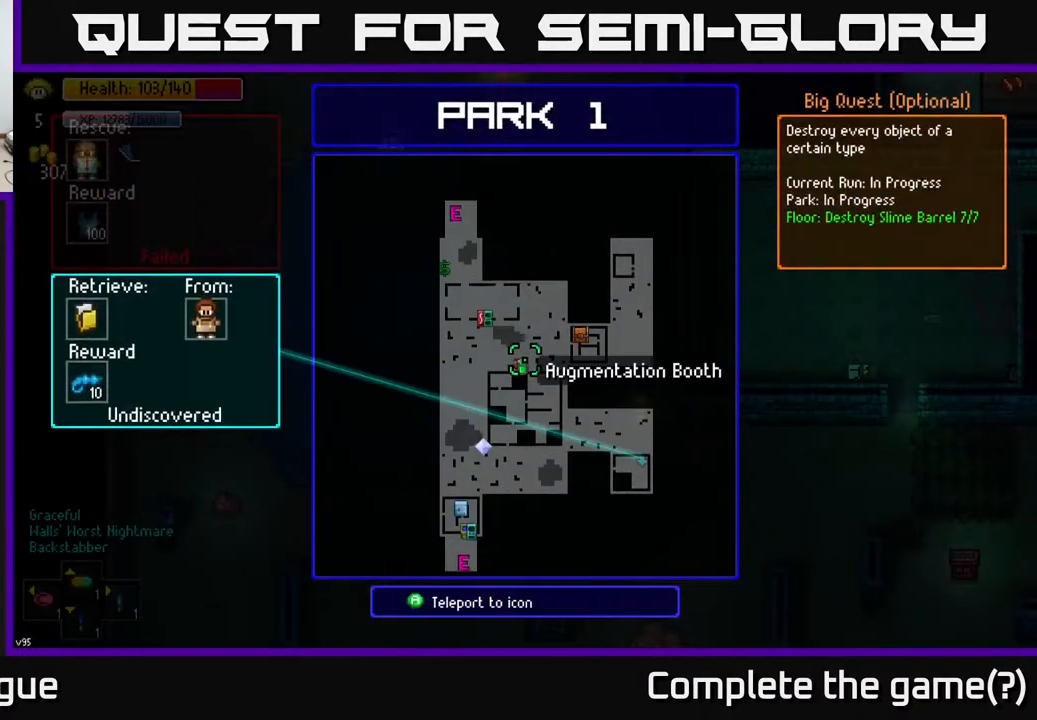
{"buttons": [], "left_stick": "center", "right_stick": "center", "events": [[283, "left_stick", "up"], [433, "left_stick", "center"]]}
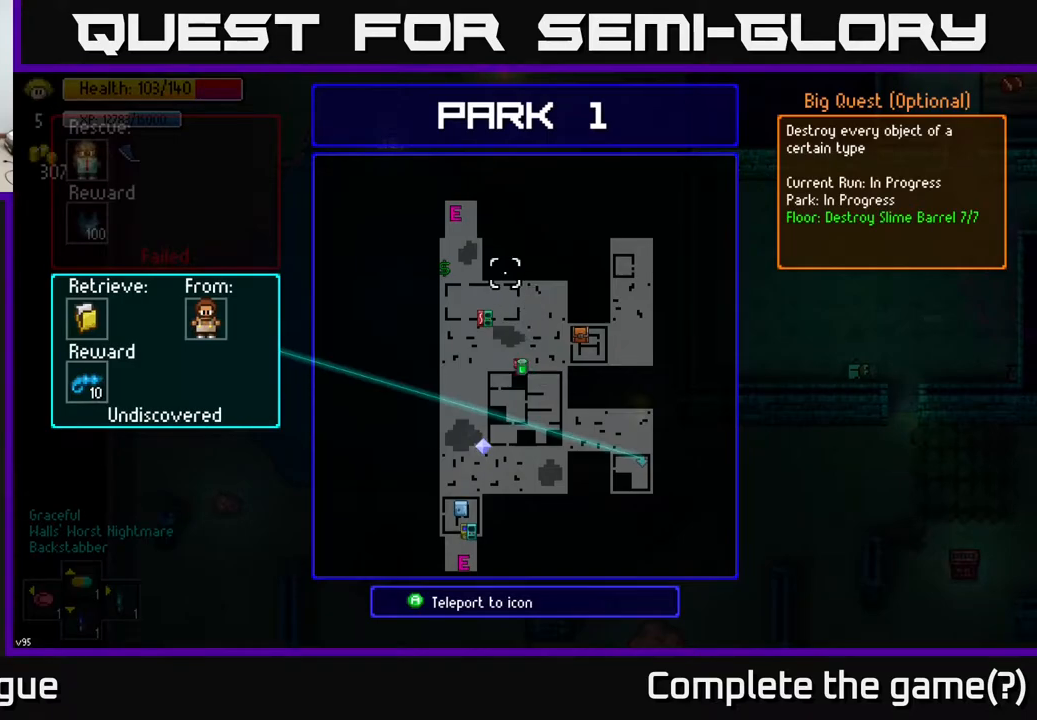
{"buttons": [], "left_stick": "center", "right_stick": "center", "events": [[167, "left_stick", "left"], [250, "left_stick", "center"]]}
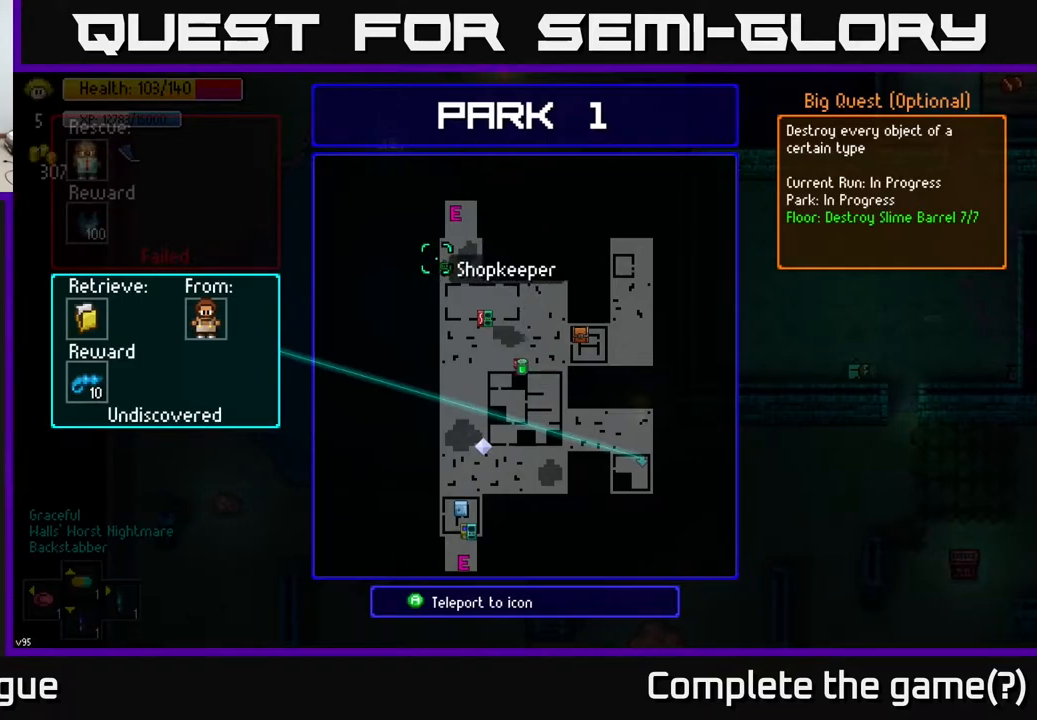
{"buttons": [], "left_stick": "center", "right_stick": "center", "events": [[183, "left_stick", "down-right"], [350, "left_stick", "center"]]}
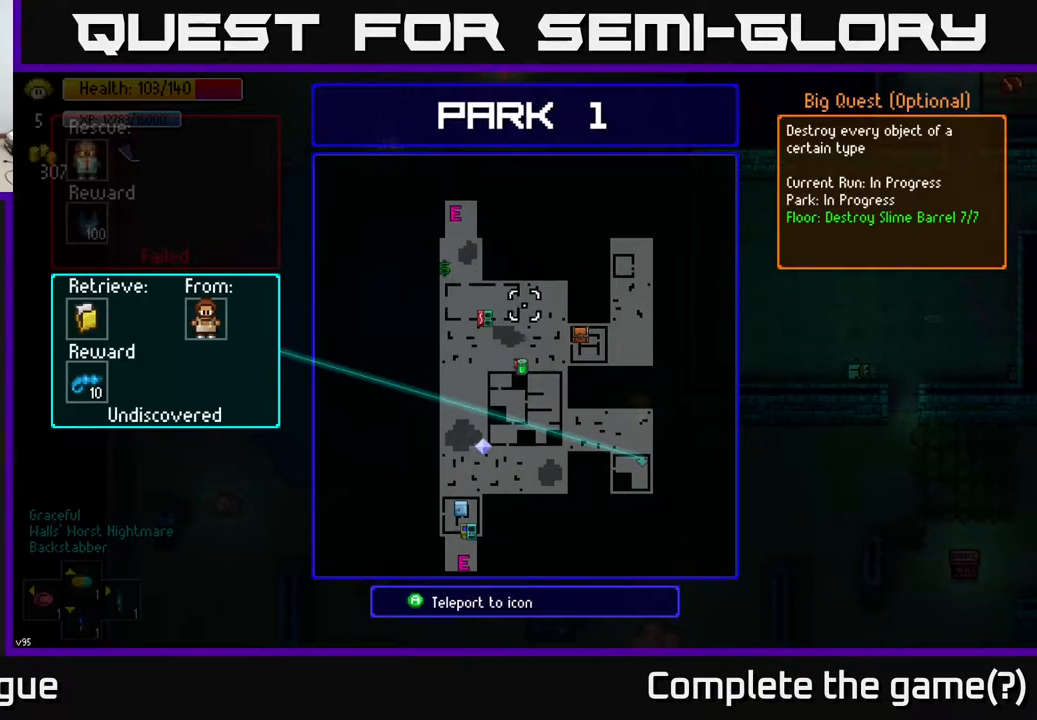
{"buttons": [], "left_stick": "center", "right_stick": "center", "events": [[133, "left_stick", "down-right"], [300, "left_stick", "center"]]}
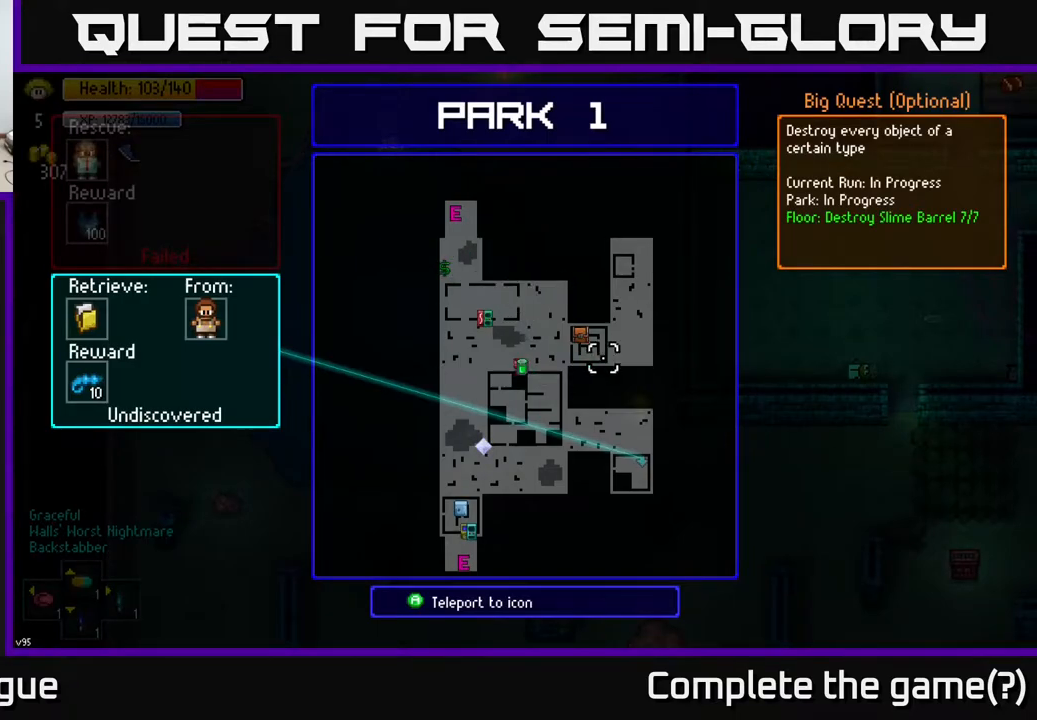
{"buttons": [], "left_stick": "center", "right_stick": "center", "events": [[50, "left_stick", "up-left"], [150, "left_stick", "center"]]}
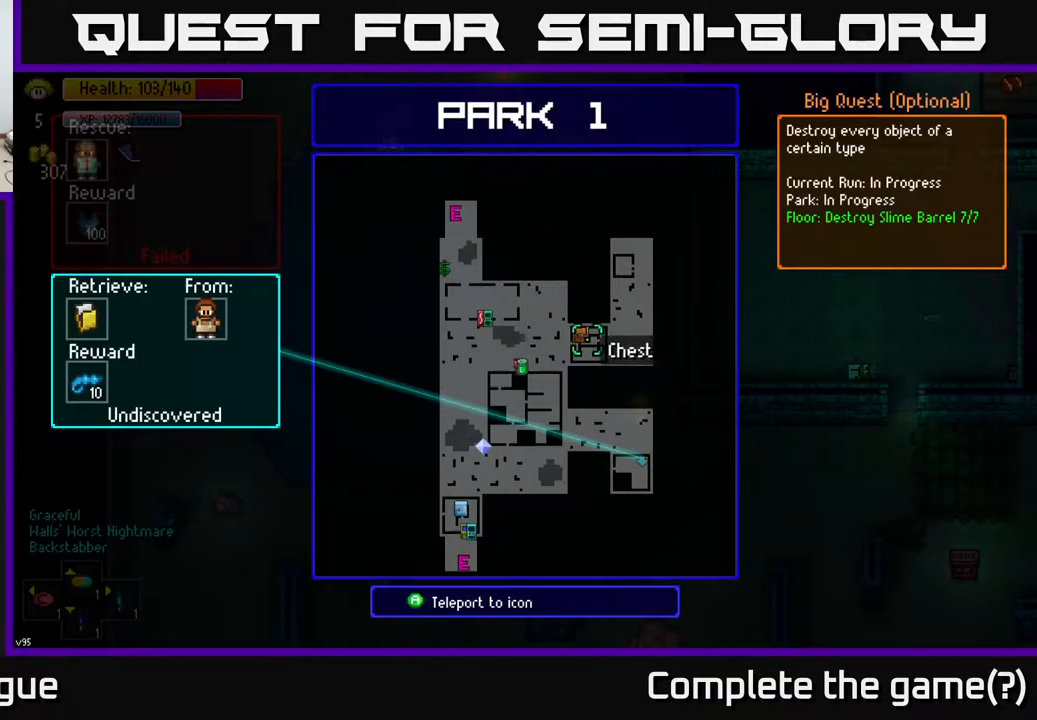
{"buttons": [], "left_stick": "center", "right_stick": "center", "events": [[317, "A", "down"], [367, "A", "up"]]}
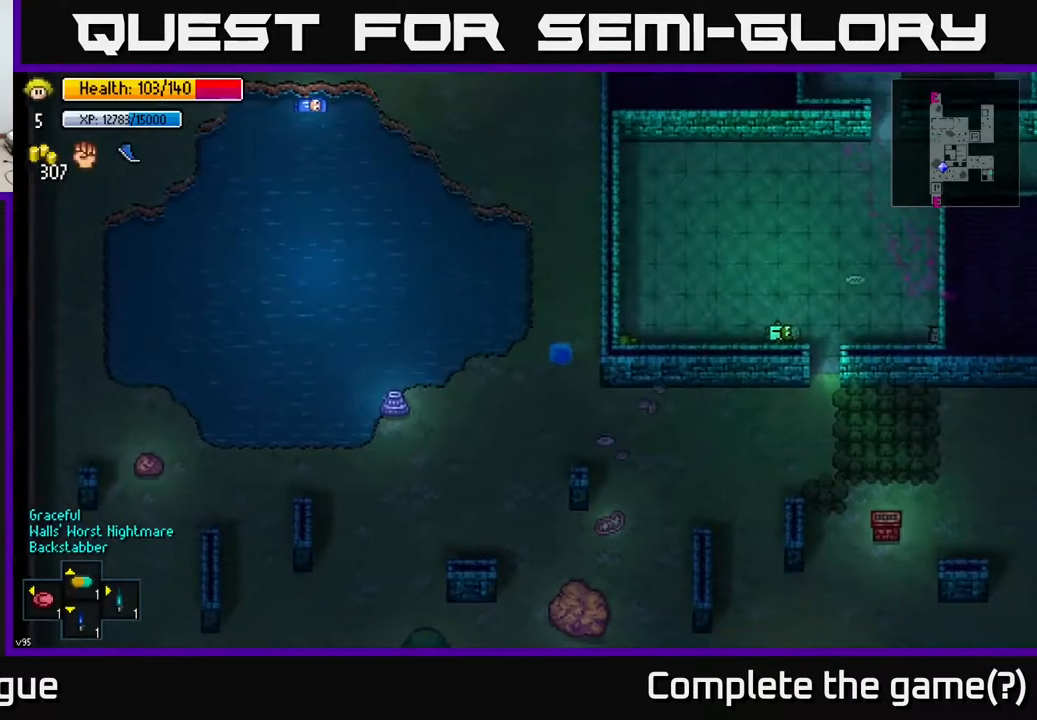
{"buttons": [], "left_stick": "center", "right_stick": "center", "events": []}
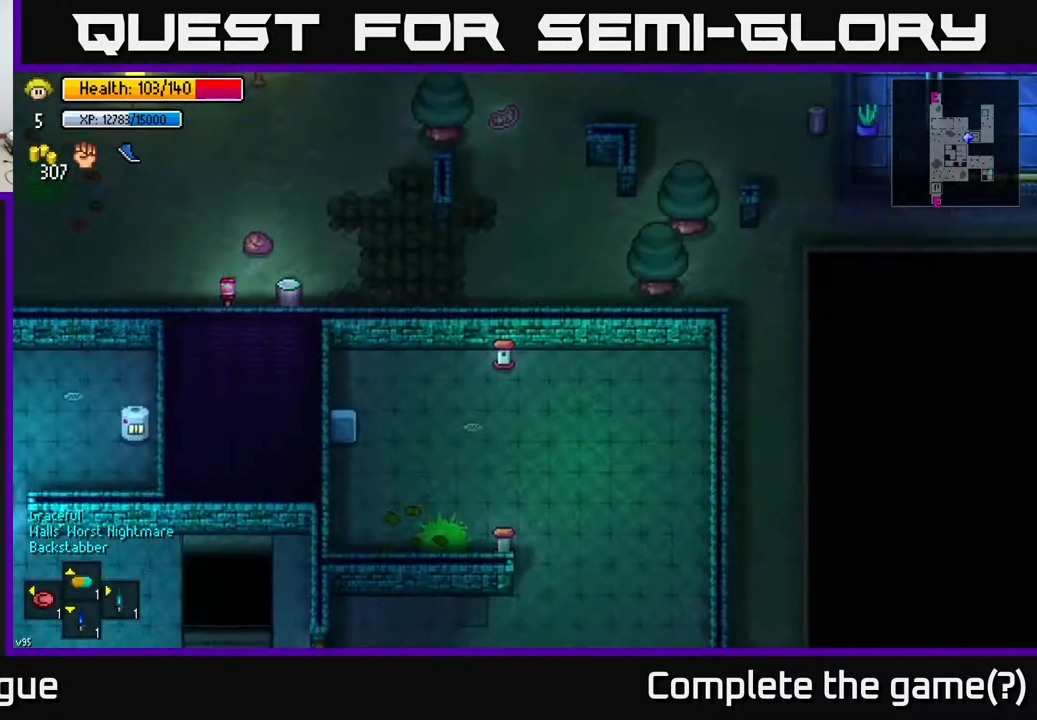
{"buttons": [], "left_stick": "center", "right_stick": "center", "events": []}
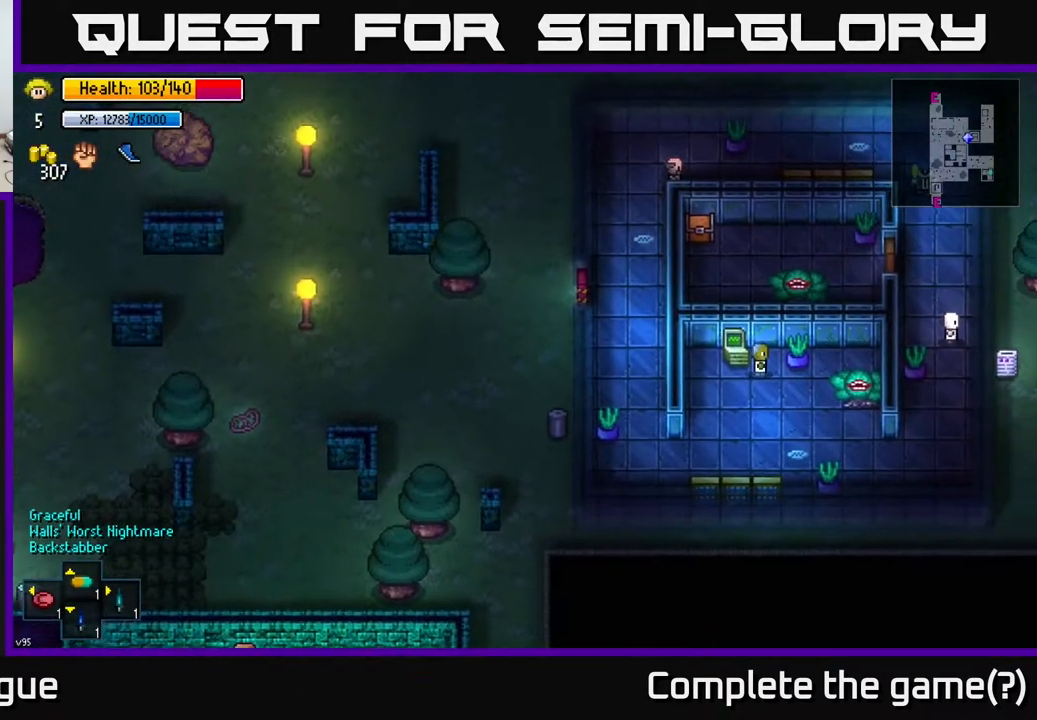
{"buttons": [], "left_stick": "center", "right_stick": "center", "events": []}
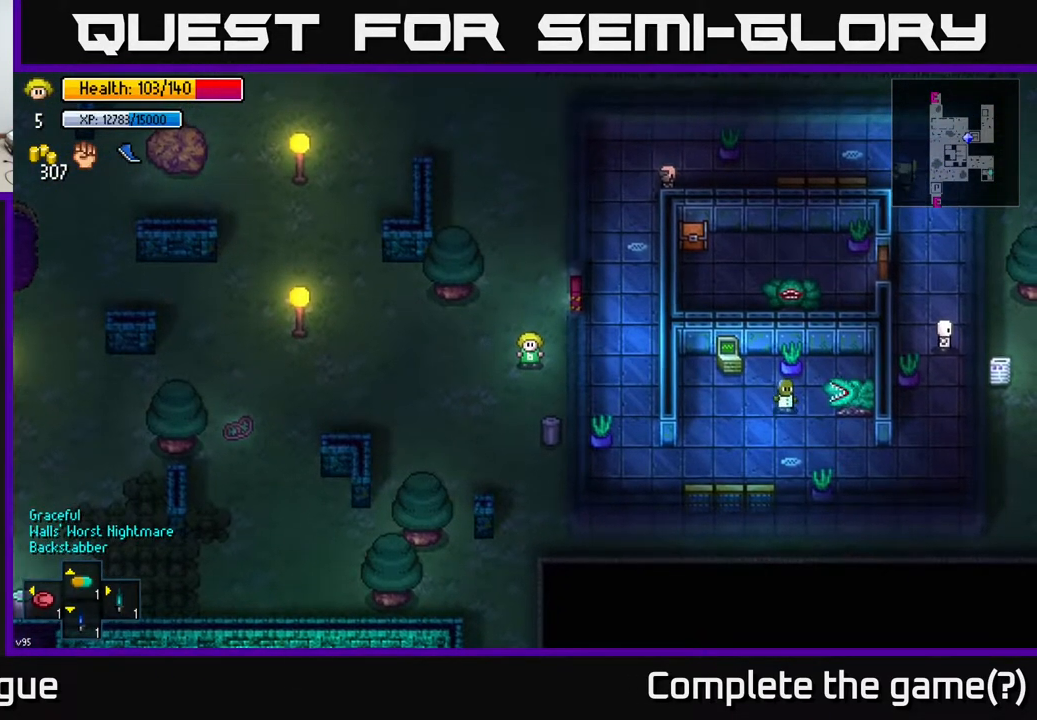
{"buttons": [], "left_stick": "center", "right_stick": "center", "events": [[67, "left_stick", "up"], [267, "left_stick", "right"], [367, "left_stick", "center"]]}
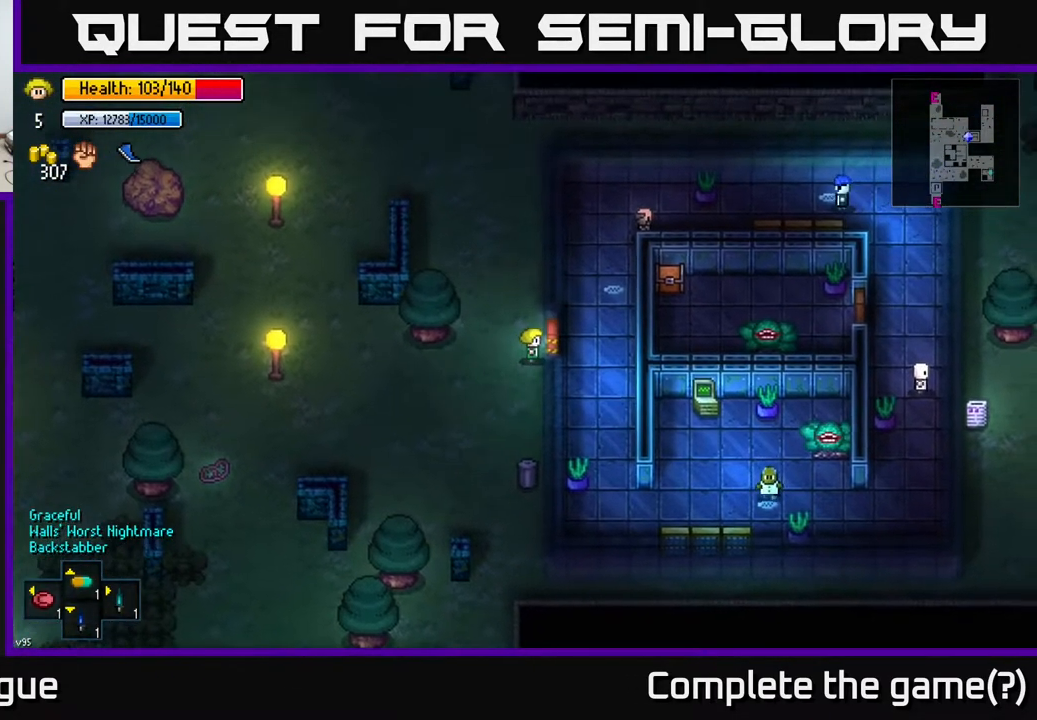
{"buttons": [], "left_stick": "center", "right_stick": "center", "events": []}
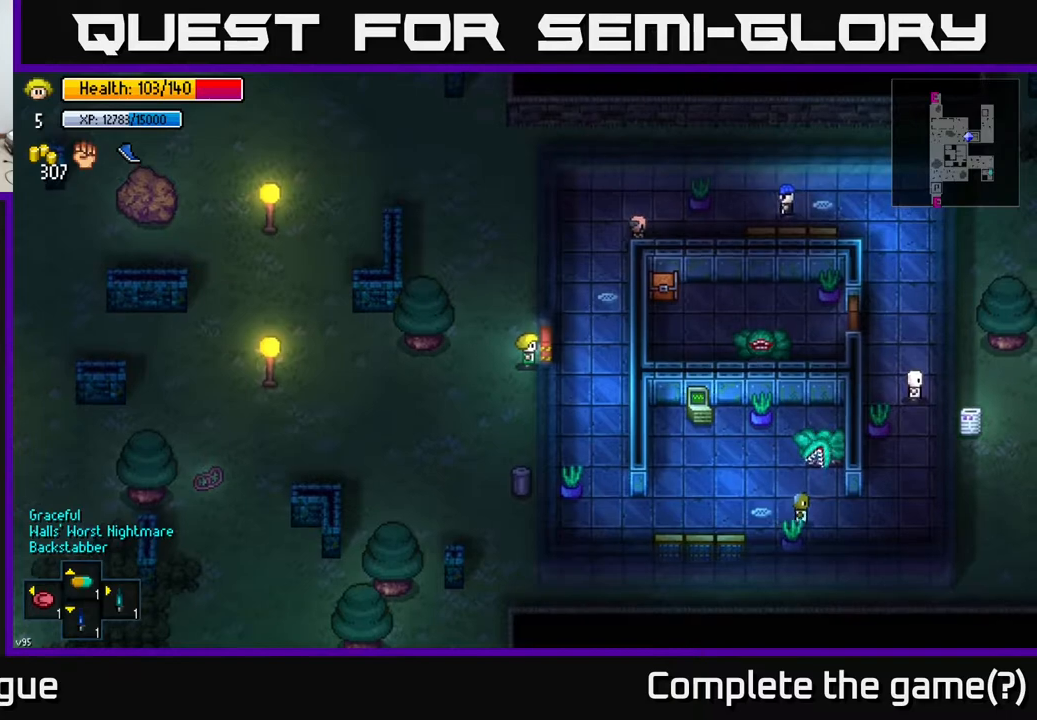
{"buttons": [], "left_stick": "center", "right_stick": "center", "events": []}
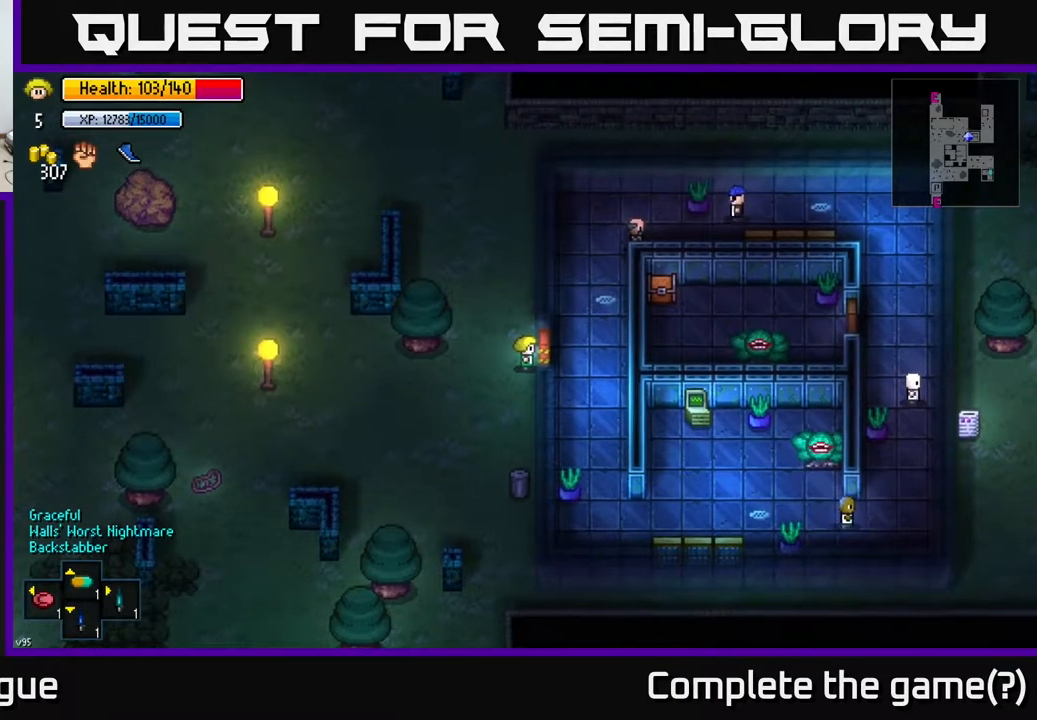
{"buttons": [], "left_stick": "center", "right_stick": "center", "events": [[217, "A", "down"], [283, "A", "up"]]}